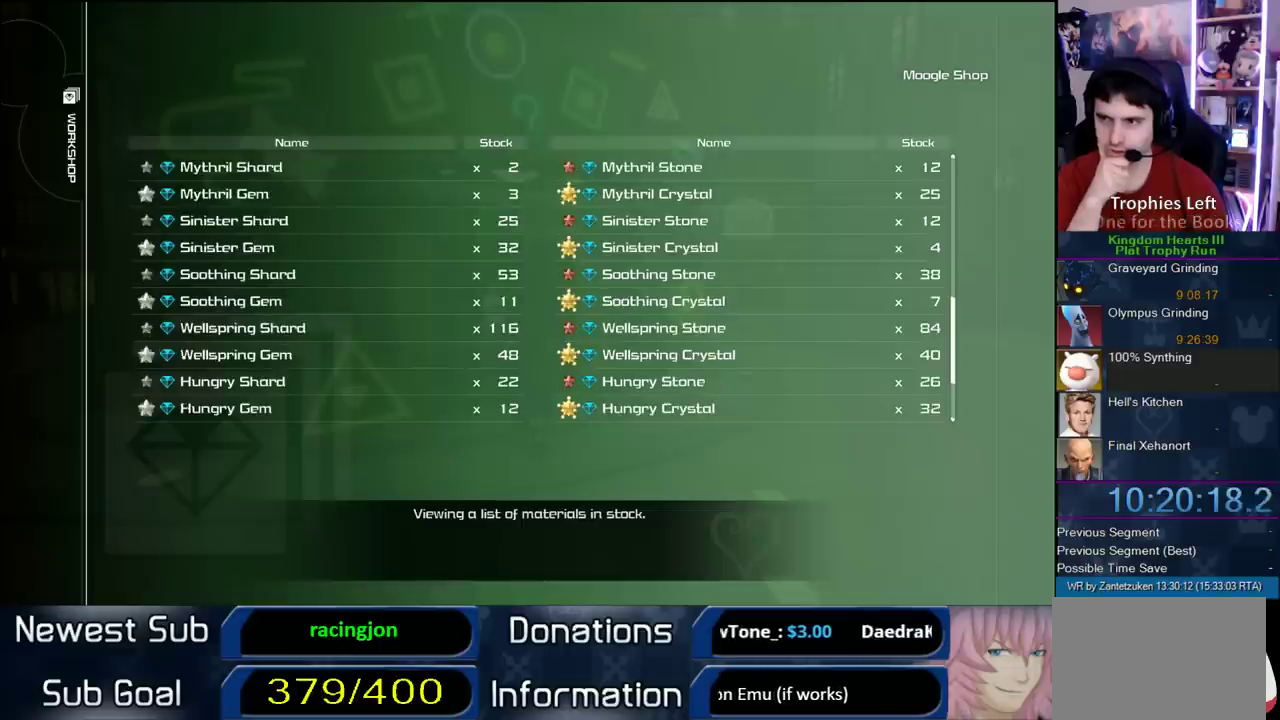
Gameplay with a controller (PlayStation layout); each line is a JSON object with the inputs held at the frame after it. "events" lists button and stick changes between this image and that frame as [ms after this image, input, new state], when the widget could be followed in between. Not read: DPAD_UP.
{"buttons": [], "left_stick": "center", "right_stick": "center", "events": [[383, "DPAD_DOWN", "down"], [467, "DPAD_DOWN", "up"]]}
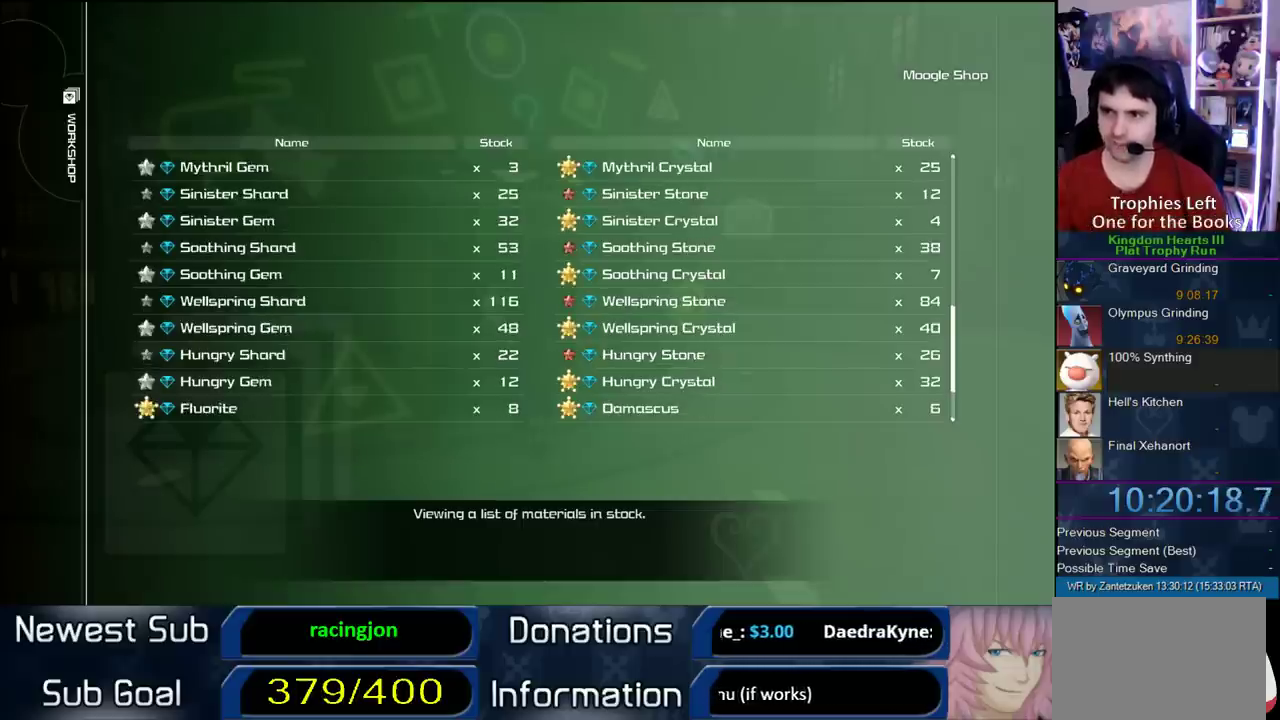
{"buttons": [], "left_stick": "center", "right_stick": "center", "events": []}
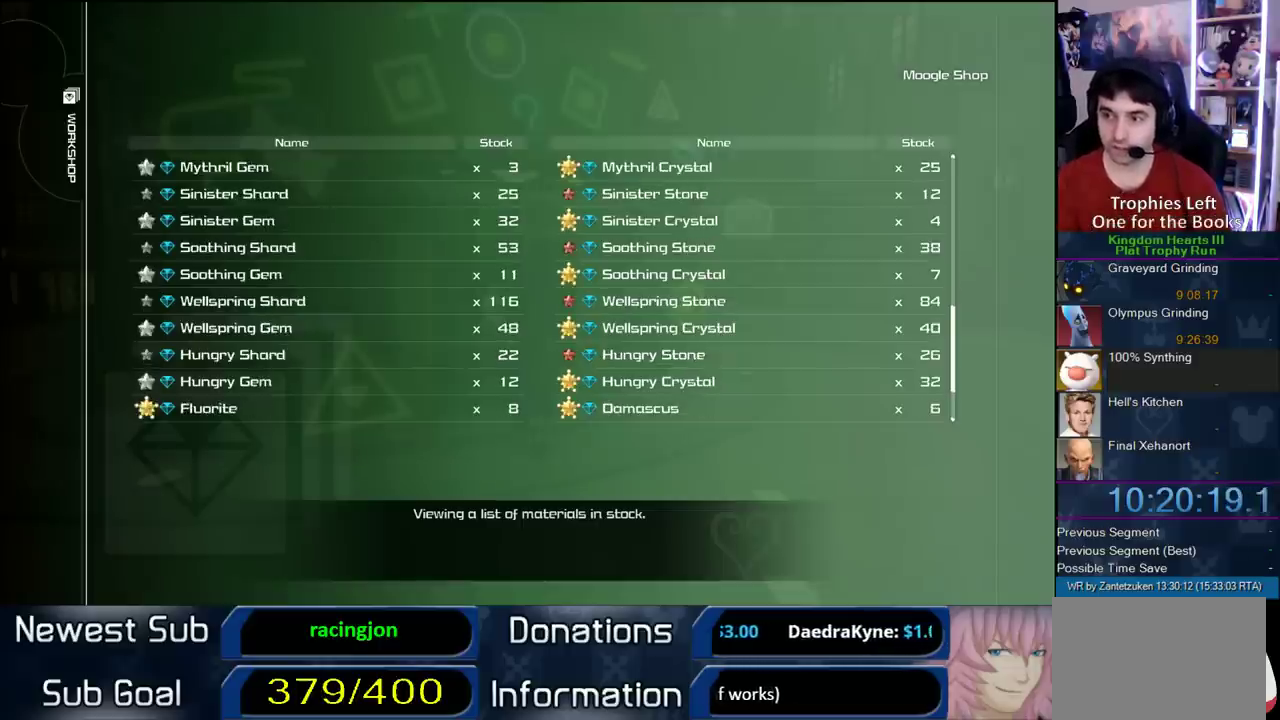
{"buttons": [], "left_stick": "center", "right_stick": "center", "events": []}
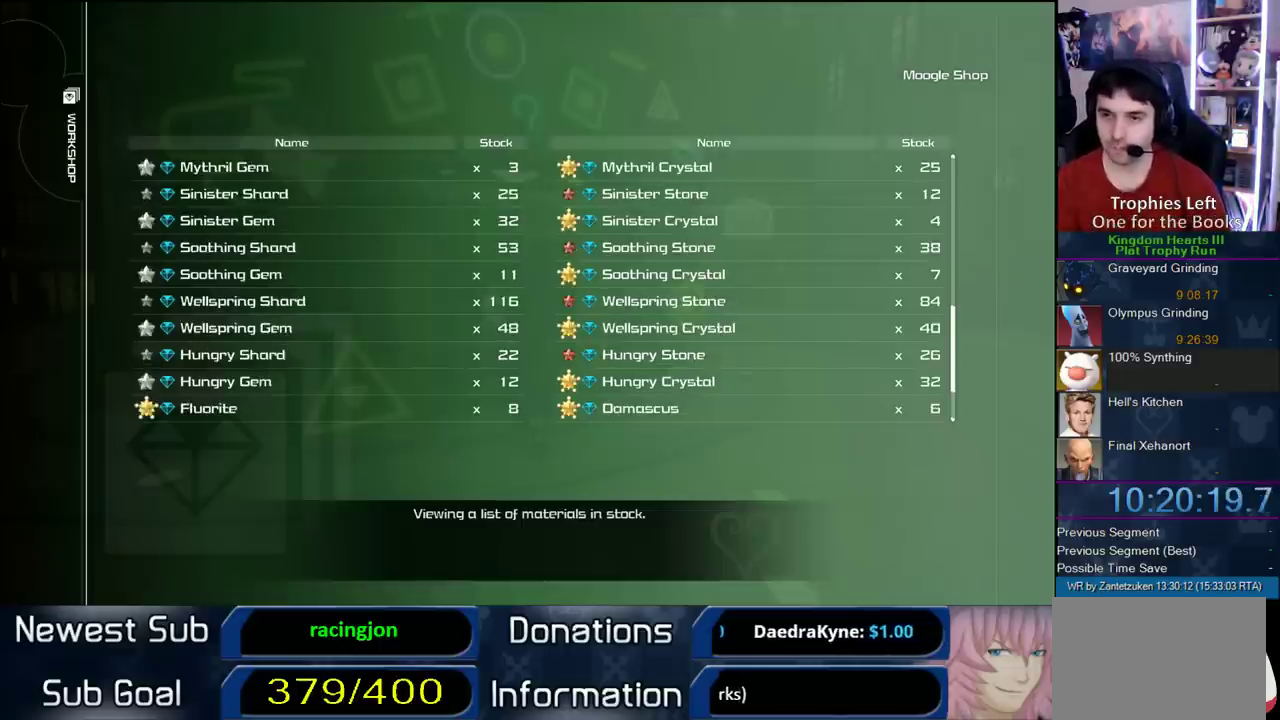
{"buttons": ["CROSS"], "left_stick": "center", "right_stick": "center", "events": [[117, "CROSS", "down"], [267, "CROSS", "up"], [317, "CROSS", "down"]]}
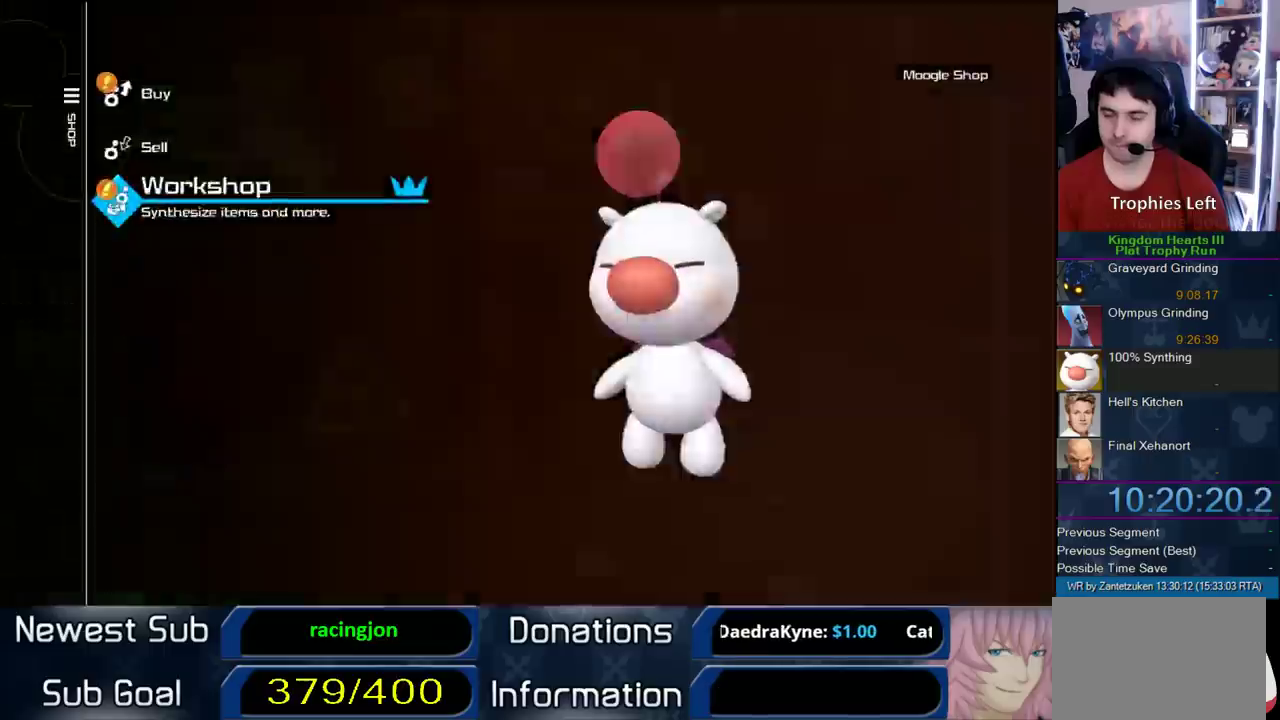
{"buttons": [], "left_stick": "down-right", "right_stick": "left"}
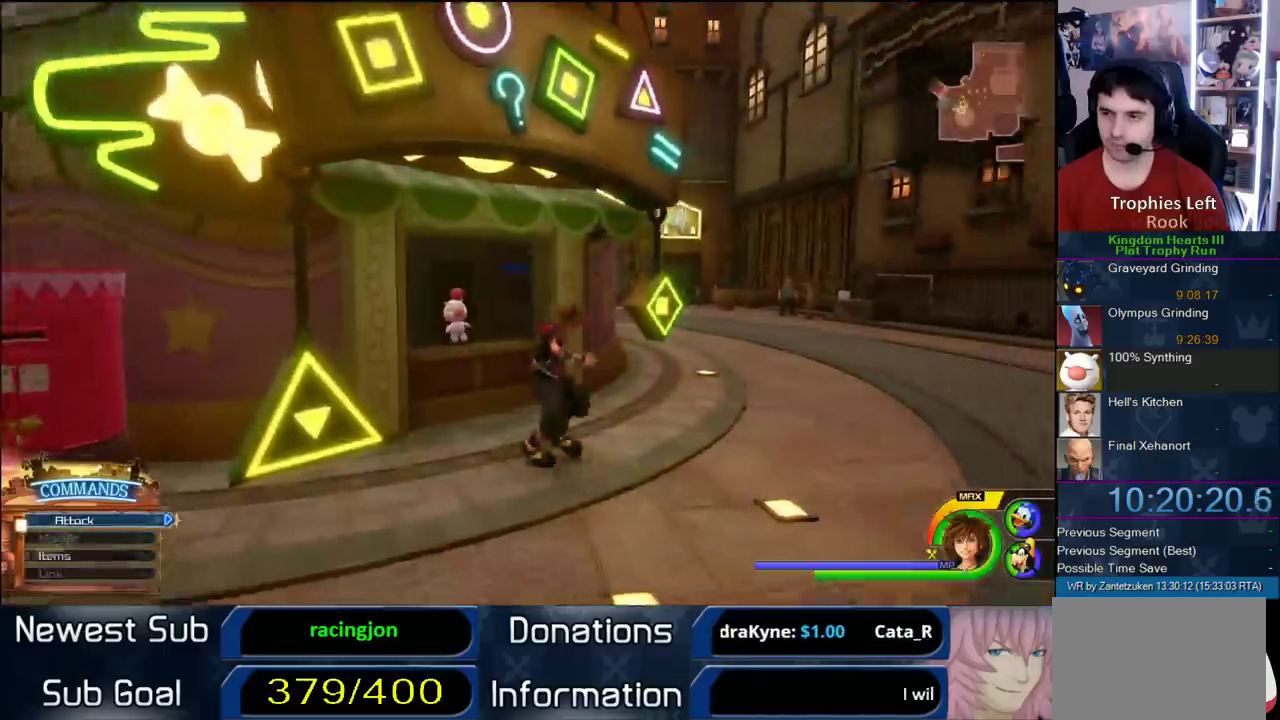
{"buttons": [], "left_stick": "up", "right_stick": "center"}
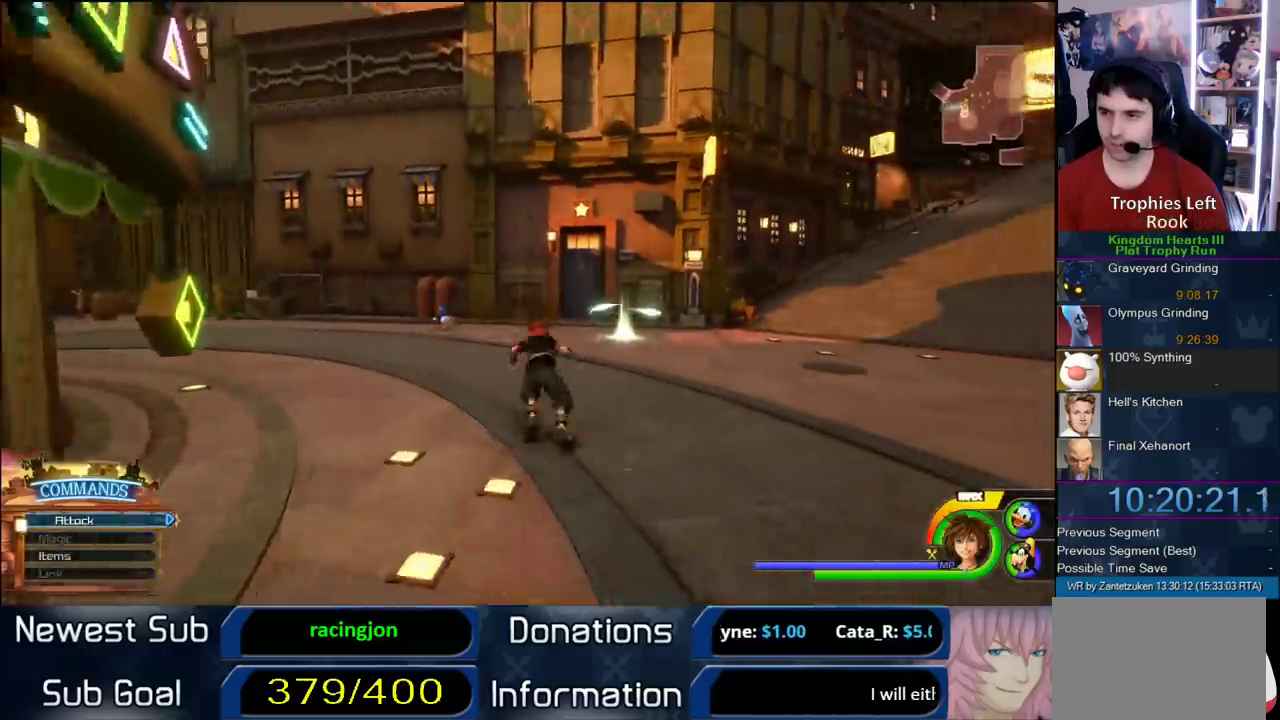
{"buttons": [], "left_stick": "up-right", "right_stick": "center", "events": [[67, "left_stick", "up-right"], [300, "R3", "down"], [317, "right_stick", "right"], [400, "right_stick", "center"], [417, "R3", "up"]]}
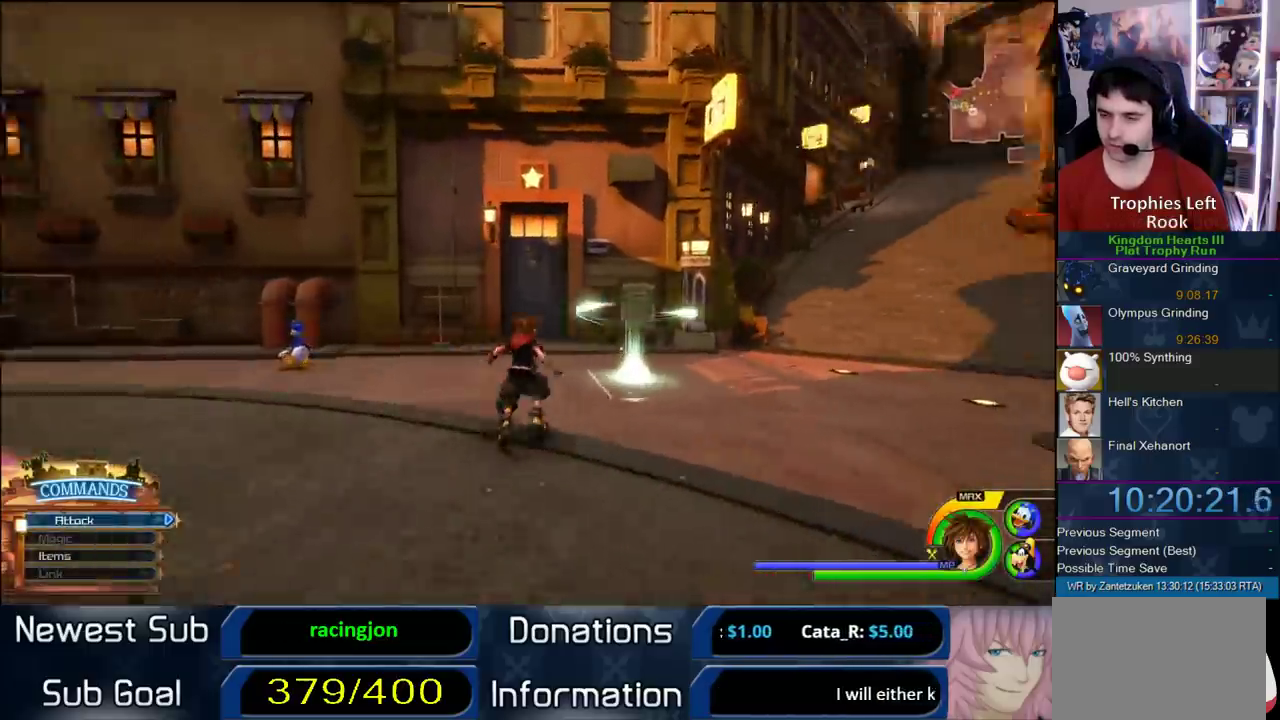
{"buttons": ["TRIANGLE"], "left_stick": "center", "right_stick": "center", "events": [[83, "left_stick", "up"], [283, "left_stick", "up-right"], [467, "TRIANGLE", "down"], [500, "left_stick", "center"]]}
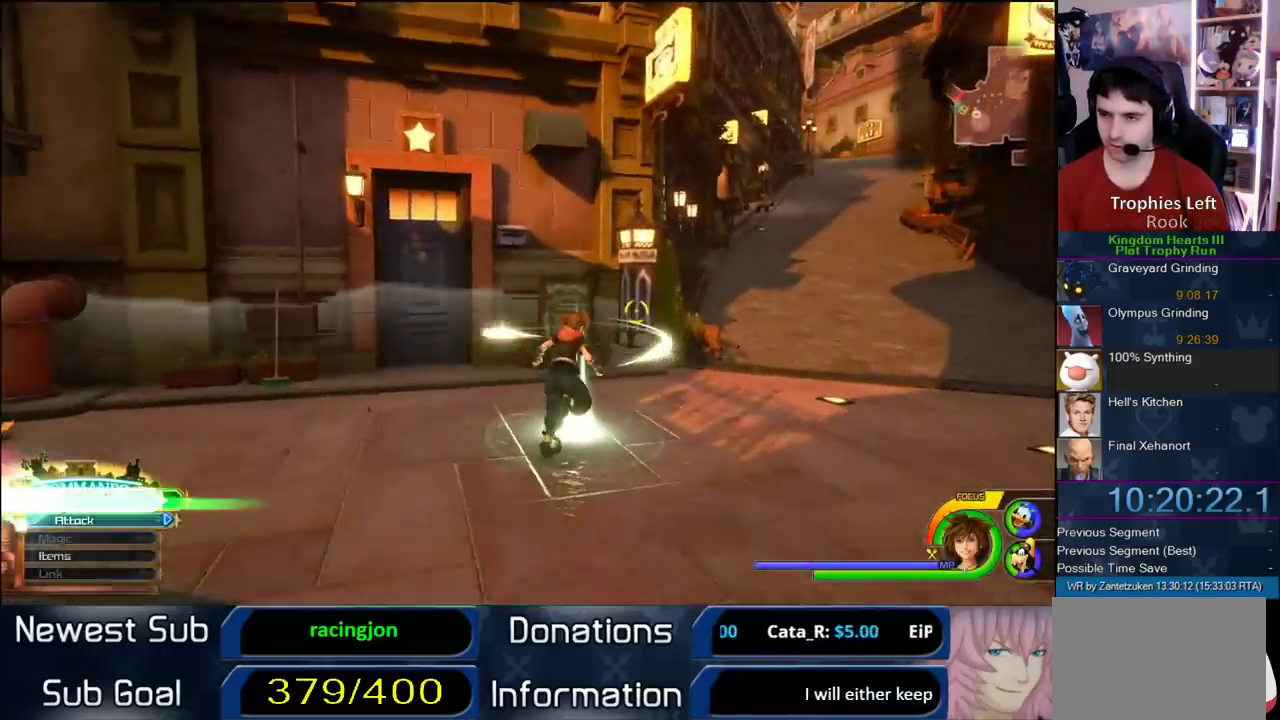
{"buttons": [], "left_stick": "center", "right_stick": "center", "events": [[67, "TRIANGLE", "up"]]}